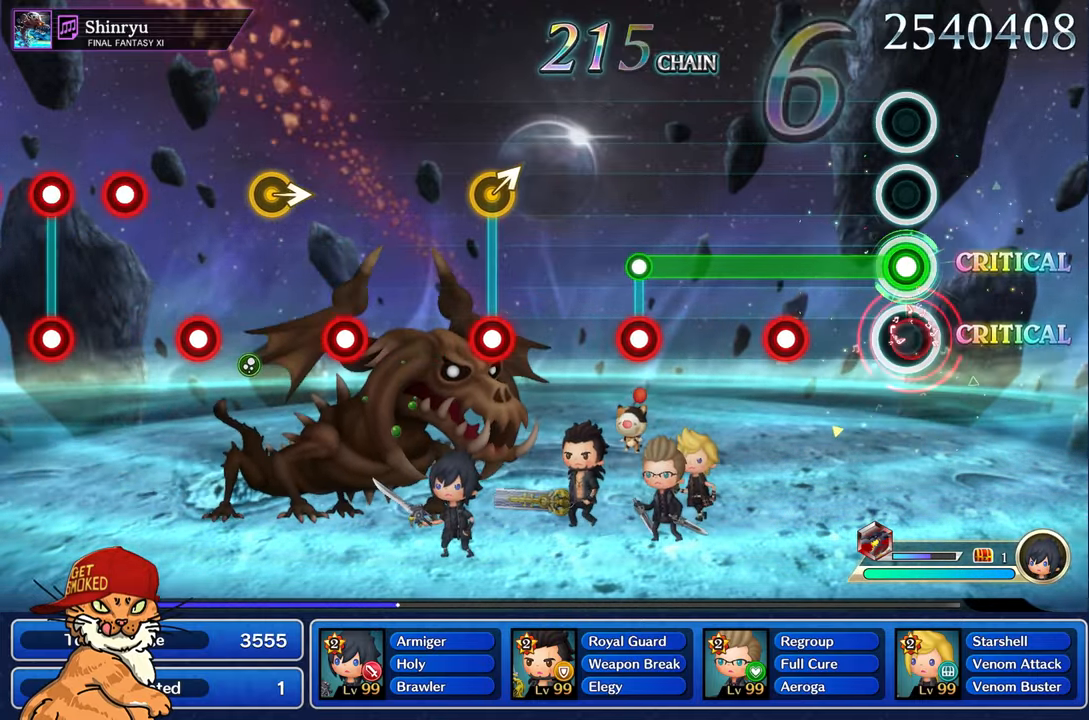
Gameplay with a controller (PlayStation layout); each line is a JSON object with the inputs held at the frame after it (dt_ms = milliseconds from this image to that frame). "events" lists button and stick changes between this image and that frame as [ms after this image, input, new state], when the widget could be followed in between. Not read: L3 R2 R3.
{"dt_ms": 500, "buttons": ["L1"], "left_stick": "center", "right_stick": "center", "events": [[83, "R1", "up"], [367, "R1", "down"], [450, "R1", "up"]]}
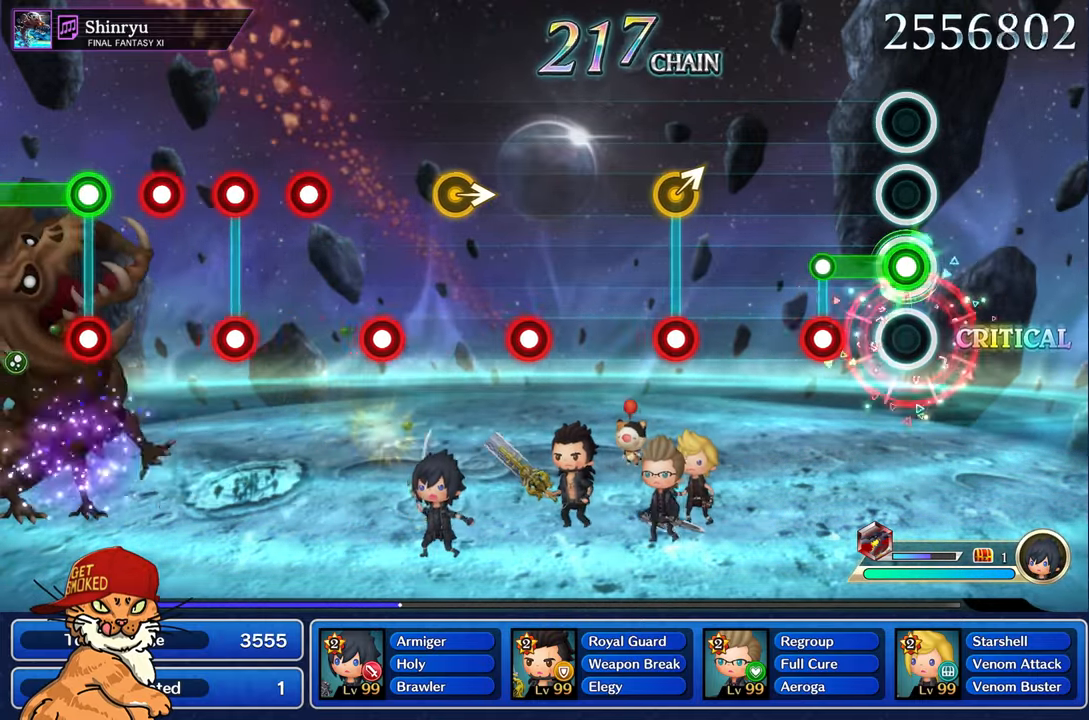
{"dt_ms": 500, "buttons": [], "left_stick": "center", "right_stick": "center", "events": [[267, "R1", "down"], [300, "L1", "up"], [350, "R1", "up"]]}
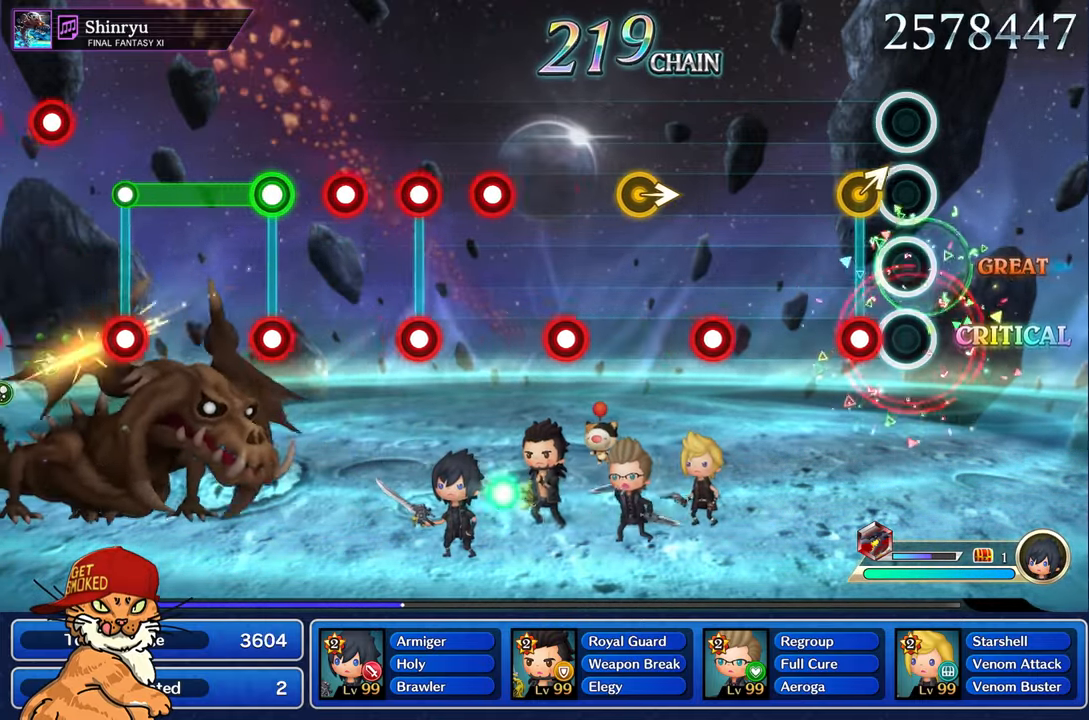
{"dt_ms": 500, "buttons": [], "left_stick": "center", "right_stick": "center"}
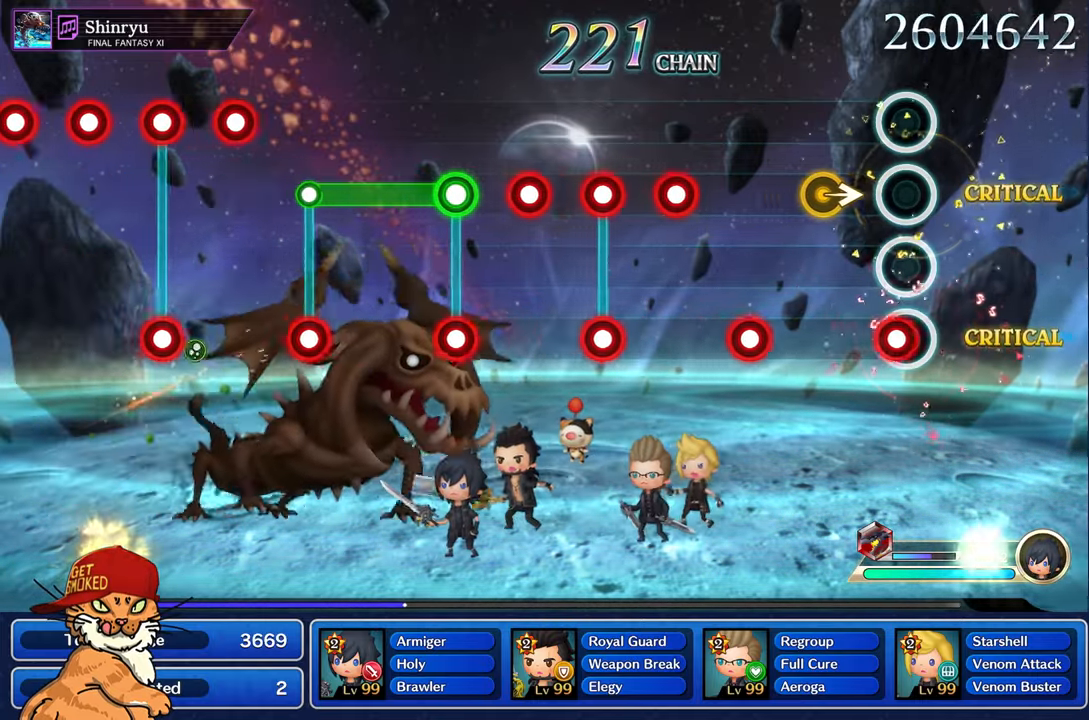
{"dt_ms": 500, "buttons": ["R1"], "left_stick": "center", "right_stick": "center"}
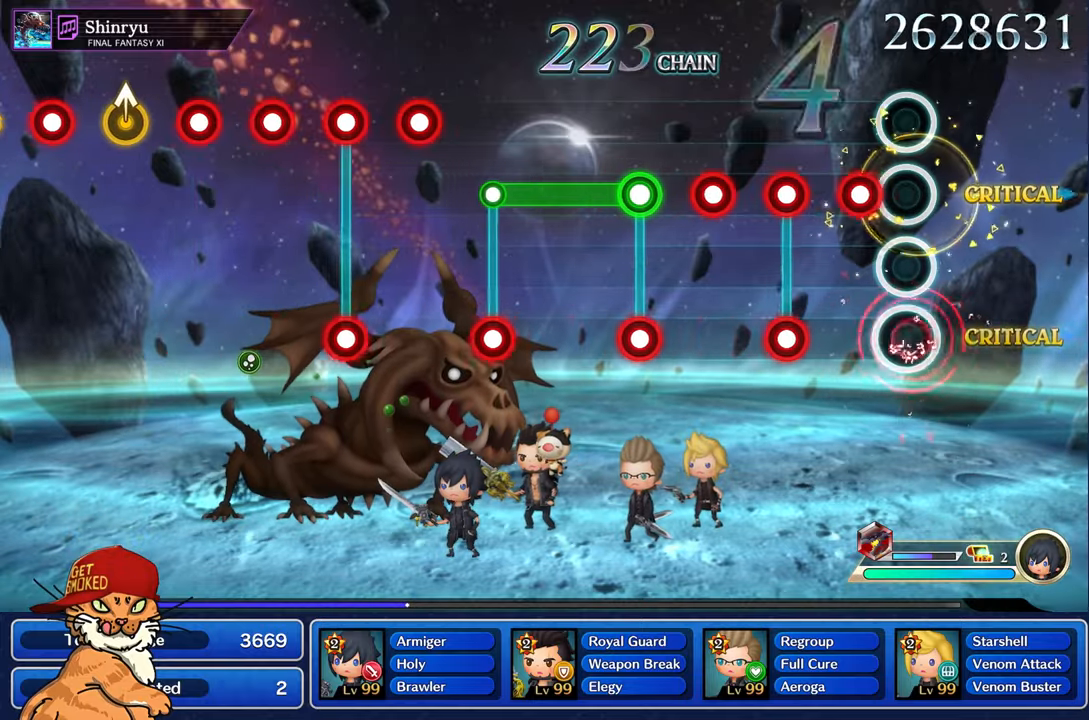
{"dt_ms": 500, "buttons": ["L1"], "left_stick": "center", "right_stick": "center", "events": [[67, "R1", "up"], [184, "R1", "down"], [267, "R1", "up"], [367, "L1", "down"], [367, "R1", "down"], [467, "R1", "up"]]}
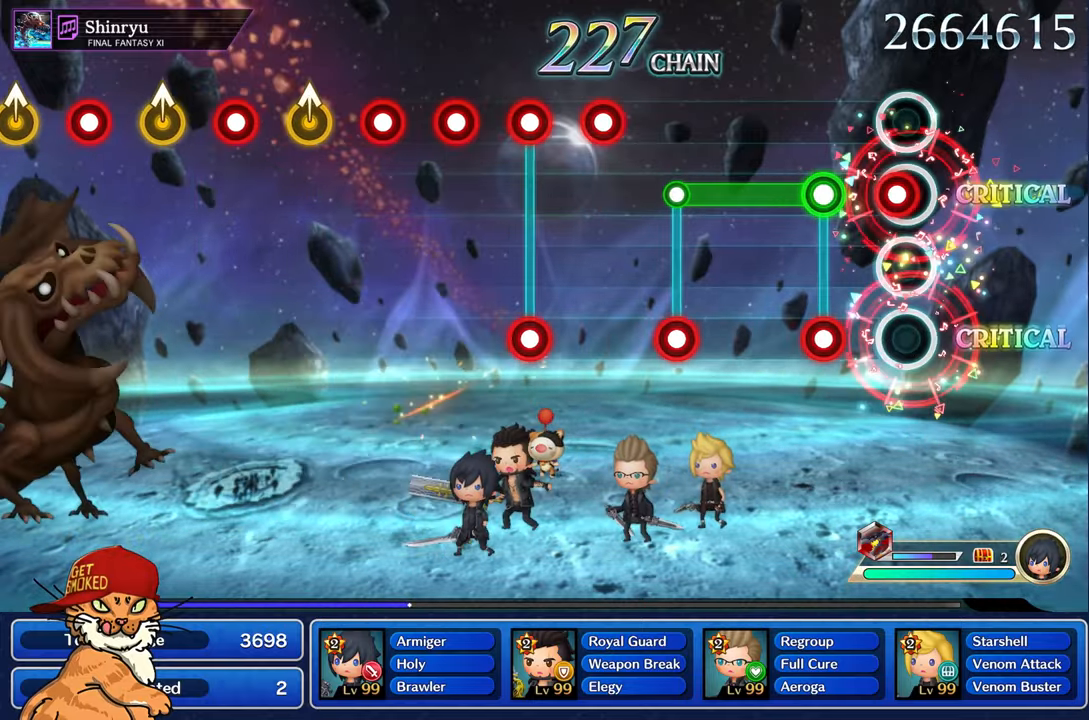
{"dt_ms": 500, "buttons": ["R1"], "left_stick": "center", "right_stick": "center", "events": [[17, "L1", "up"], [67, "R1", "down"], [167, "R1", "up"], [267, "L1", "down"], [267, "R1", "down"], [500, "L1", "up"]]}
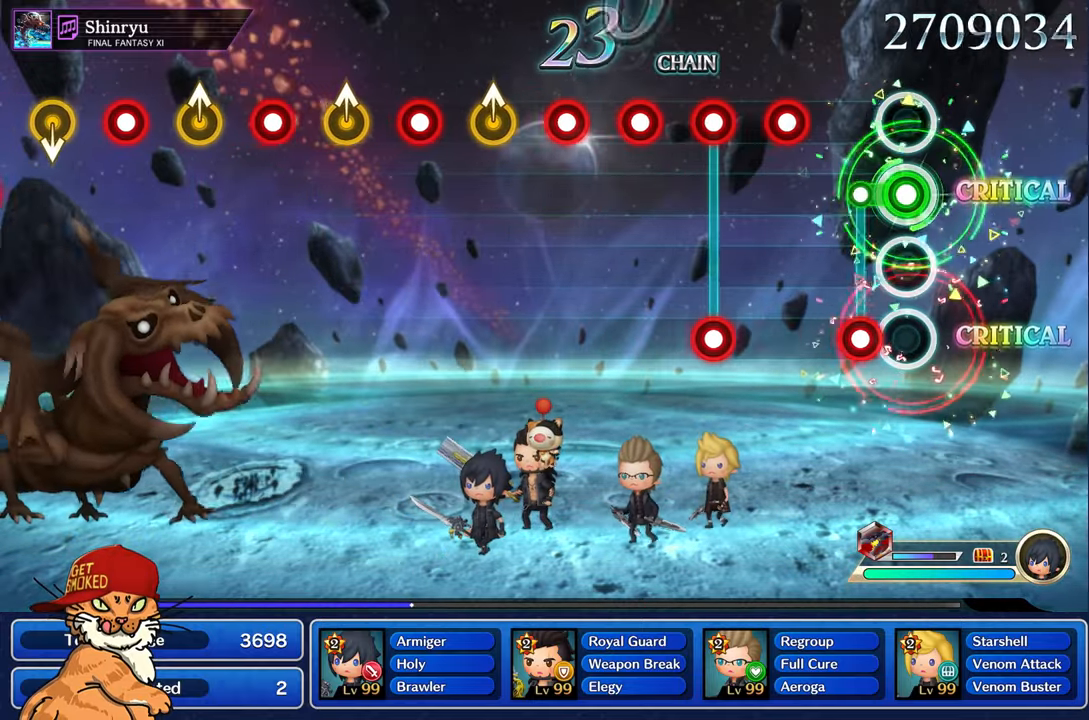
{"dt_ms": 500, "buttons": [], "left_stick": "center", "right_stick": "center", "events": [[150, "L1", "down"], [184, "R1", "up"], [234, "L1", "up"], [367, "R1", "down"], [450, "R1", "up"]]}
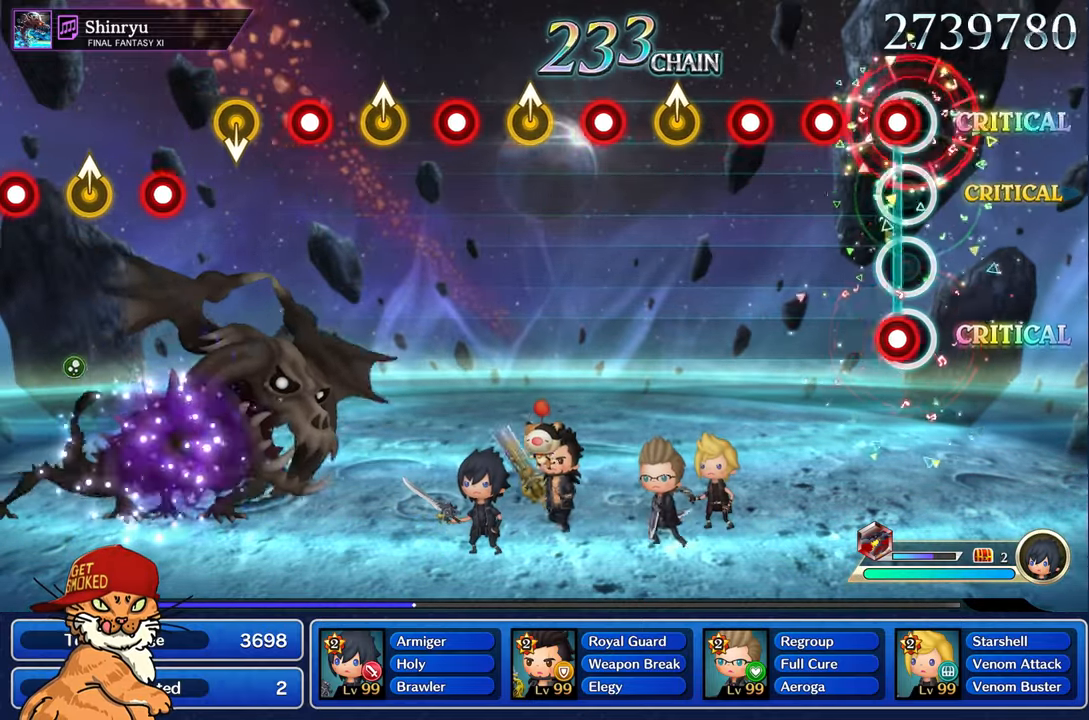
{"dt_ms": 500, "buttons": ["R1"], "left_stick": "center", "right_stick": "center", "events": [[50, "L1", "down"], [67, "R1", "down"], [150, "R1", "up"], [167, "L1", "up"], [267, "R1", "down"], [350, "R1", "up"], [467, "R1", "down"]]}
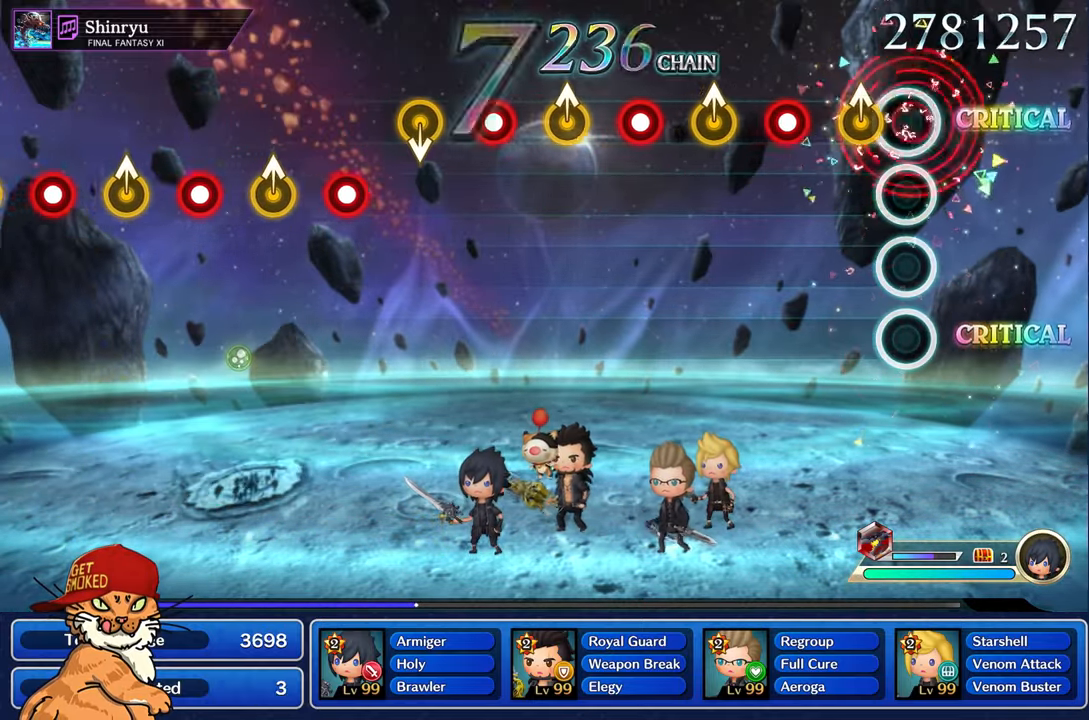
{"dt_ms": 500, "buttons": ["R1"], "left_stick": "center", "right_stick": "center", "events": [[150, "left_stick", "up-left"], [184, "R1", "up"], [317, "left_stick", "center"], [350, "R1", "down"]]}
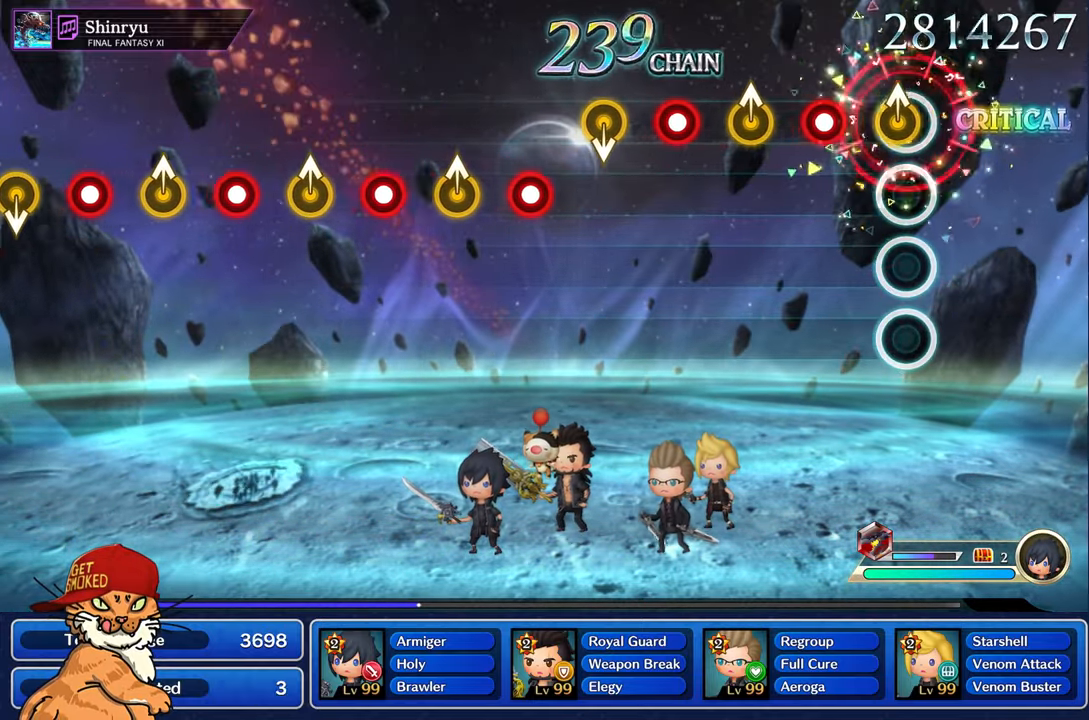
{"dt_ms": 500, "buttons": [], "left_stick": "up-left", "right_stick": "center", "events": [[67, "left_stick", "up-left"], [84, "R1", "up"], [250, "left_stick", "center"], [267, "R1", "down"], [450, "R1", "up"], [467, "left_stick", "up-left"]]}
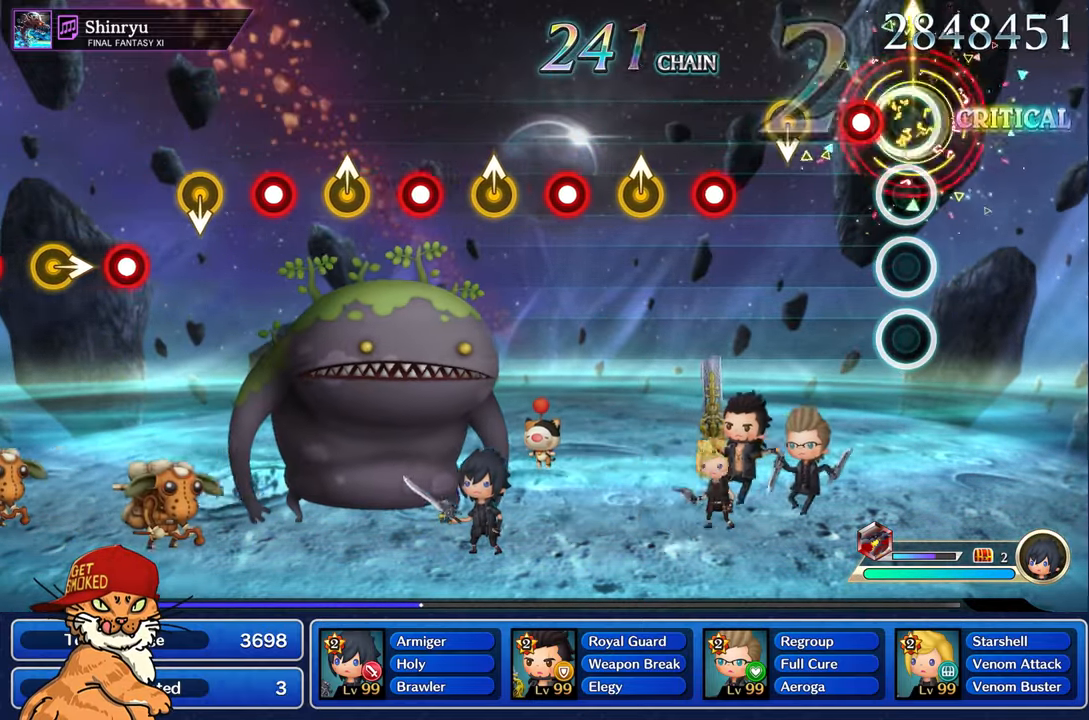
{"dt_ms": 500, "buttons": [], "left_stick": "center", "right_stick": "center", "events": [[150, "R1", "down"], [167, "left_stick", "center"], [367, "R1", "up"]]}
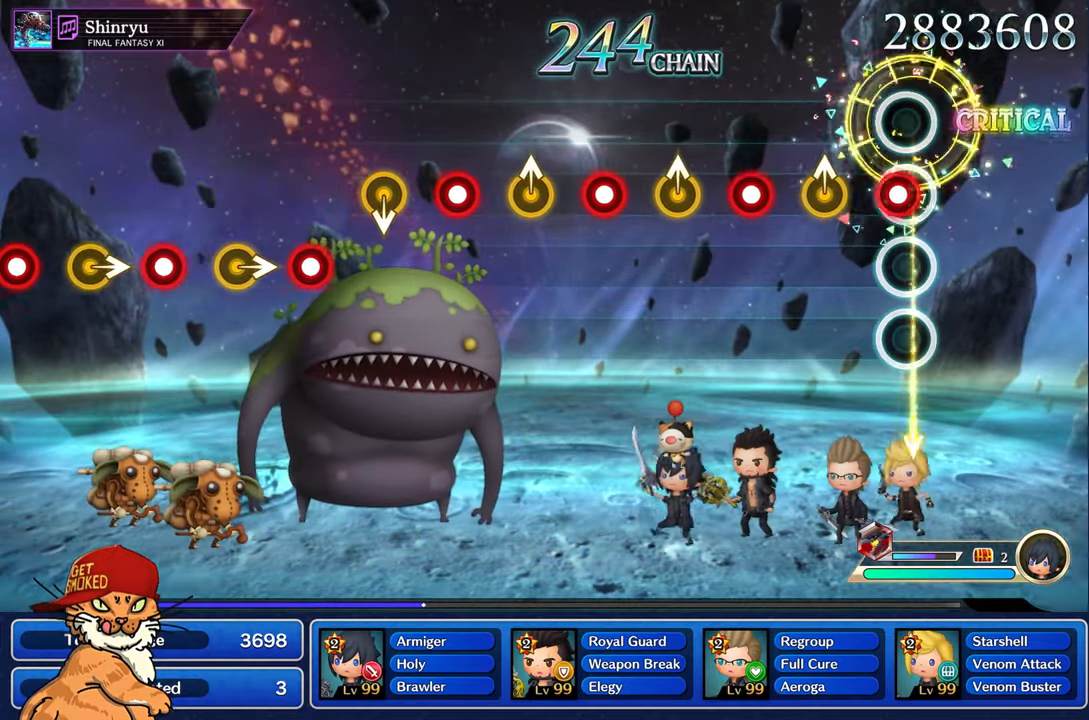
{"dt_ms": 500, "buttons": ["R1"], "left_stick": "center", "right_stick": "center", "events": [[50, "R1", "down"], [234, "R1", "up"], [234, "left_stick", "up-left"], [417, "left_stick", "center"], [434, "R1", "down"]]}
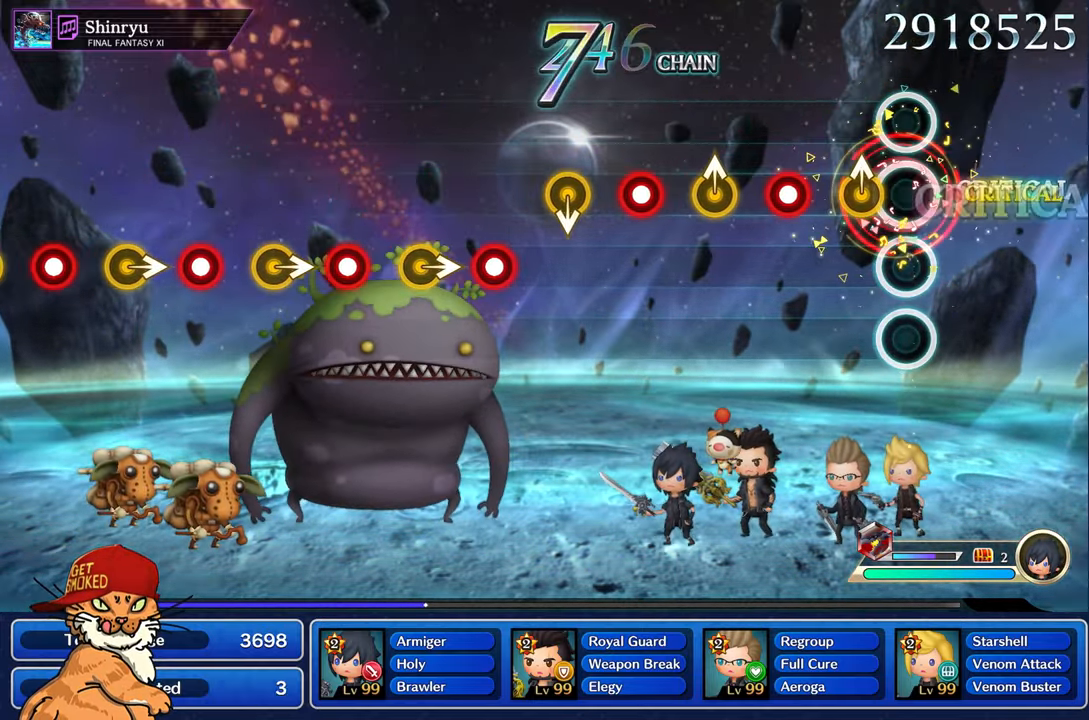
{"dt_ms": 500, "buttons": ["R1"], "left_stick": "center", "right_stick": "center", "events": [[134, "left_stick", "up-left"], [150, "R1", "up"], [317, "left_stick", "center"], [350, "R1", "down"]]}
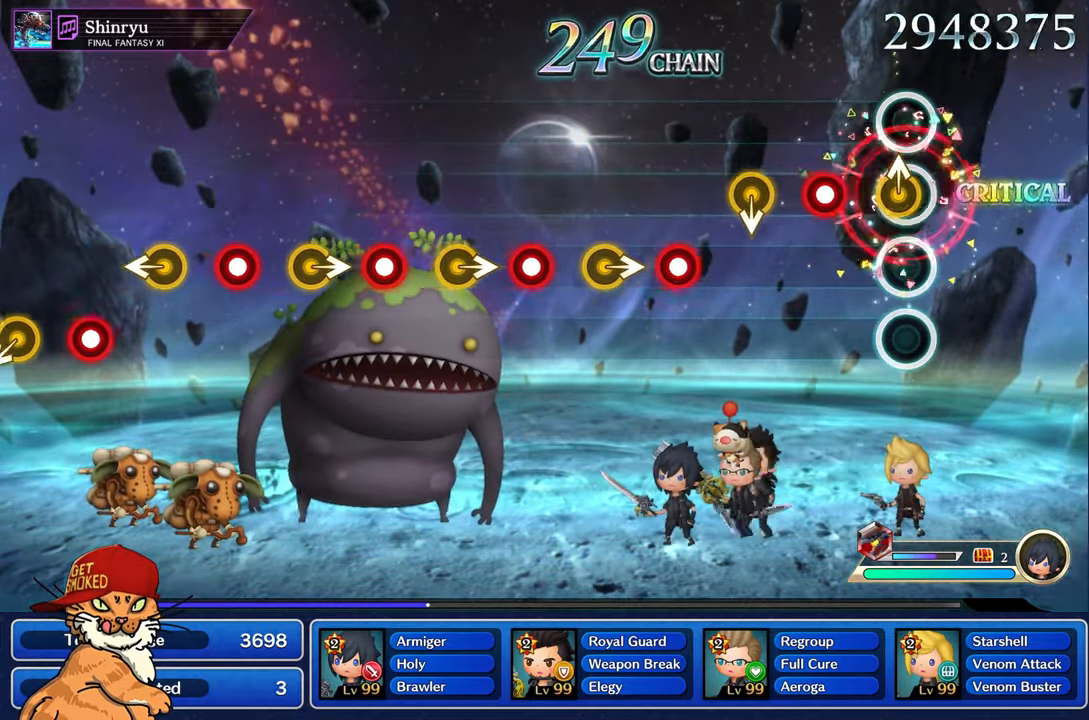
{"dt_ms": 500, "buttons": [], "left_stick": "center", "right_stick": "center", "events": [[67, "R1", "up"], [67, "left_stick", "up-left"], [266, "R1", "down"], [283, "left_stick", "center"], [483, "R1", "up"]]}
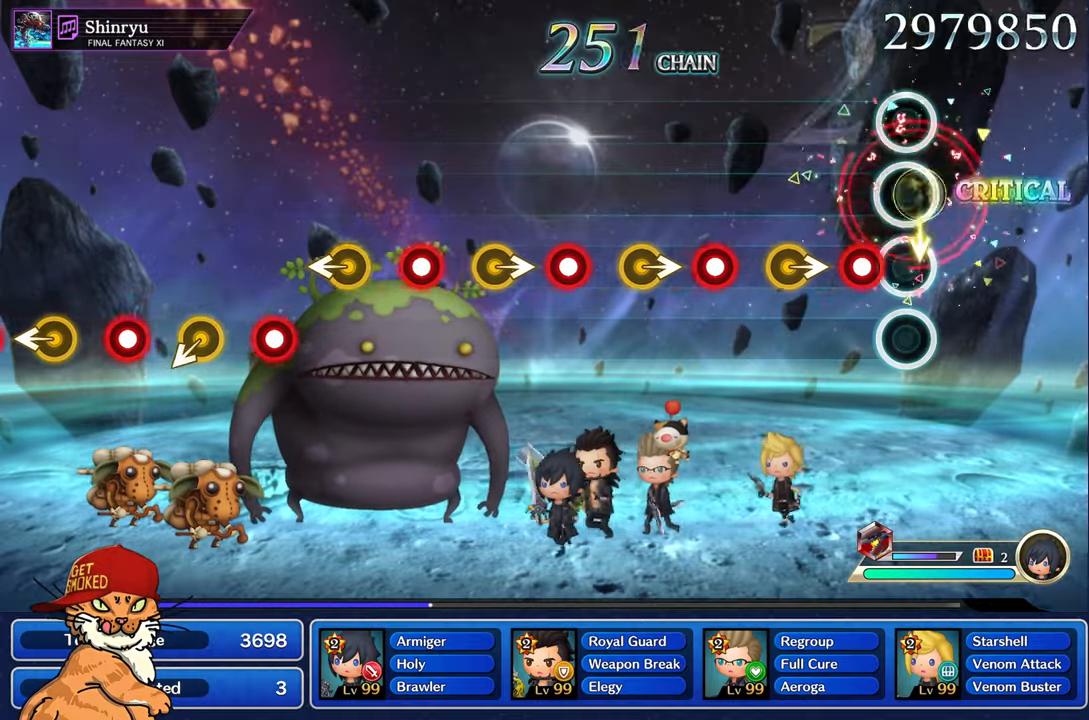
{"dt_ms": 1000, "buttons": ["R1"], "left_stick": "center", "right_stick": "center"}
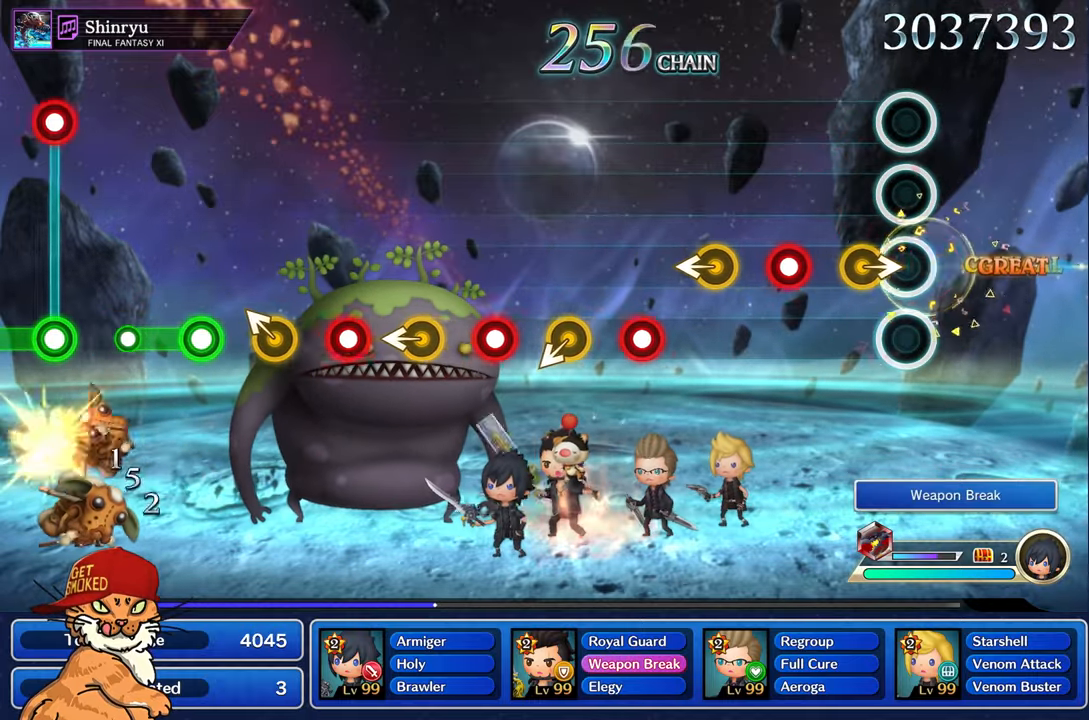
{"dt_ms": 500, "buttons": ["R1"], "left_stick": "center", "right_stick": "center", "events": [[183, "R1", "up"], [383, "R1", "down"]]}
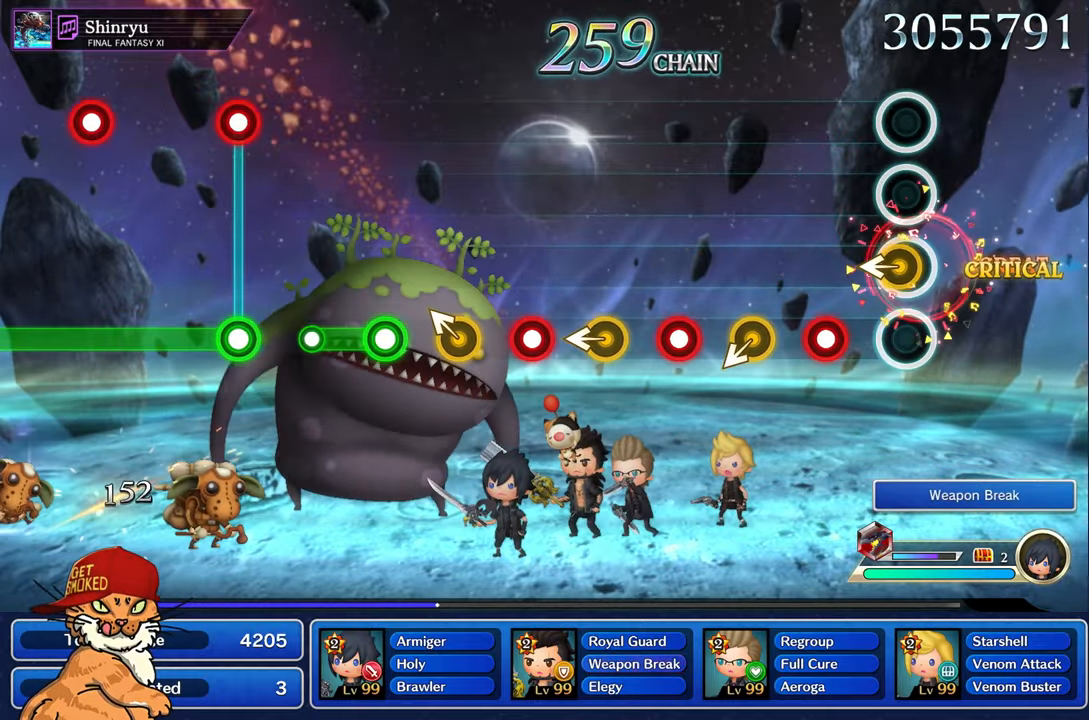
{"dt_ms": 500, "buttons": [], "left_stick": "center", "right_stick": "center", "events": [[66, "left_stick", "left"], [100, "R1", "up"], [216, "left_stick", "center"], [266, "R1", "down"], [450, "R1", "up"]]}
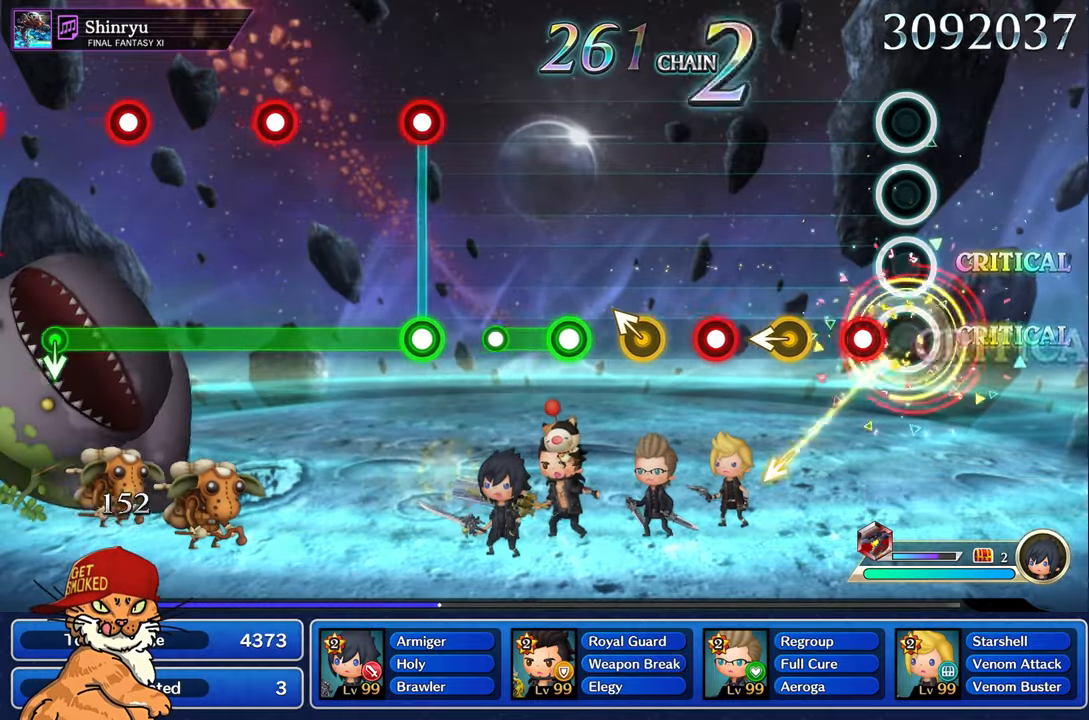
{"dt_ms": 500, "buttons": [], "left_stick": "left", "right_stick": "center", "events": [[183, "R1", "down"], [350, "left_stick", "left"], [366, "R1", "up"]]}
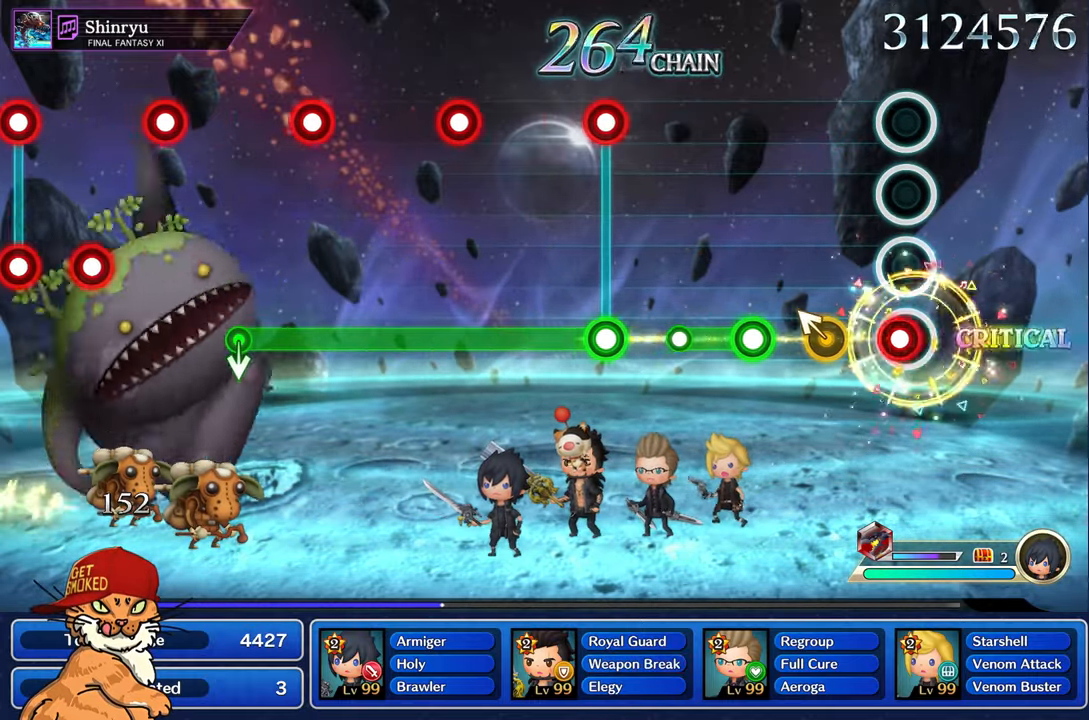
{"dt_ms": 500, "buttons": ["R1"], "left_stick": "center", "right_stick": "center", "events": [[50, "left_stick", "center"], [66, "R1", "down"], [233, "left_stick", "left"], [300, "R1", "up"], [416, "left_stick", "center"], [466, "R1", "down"]]}
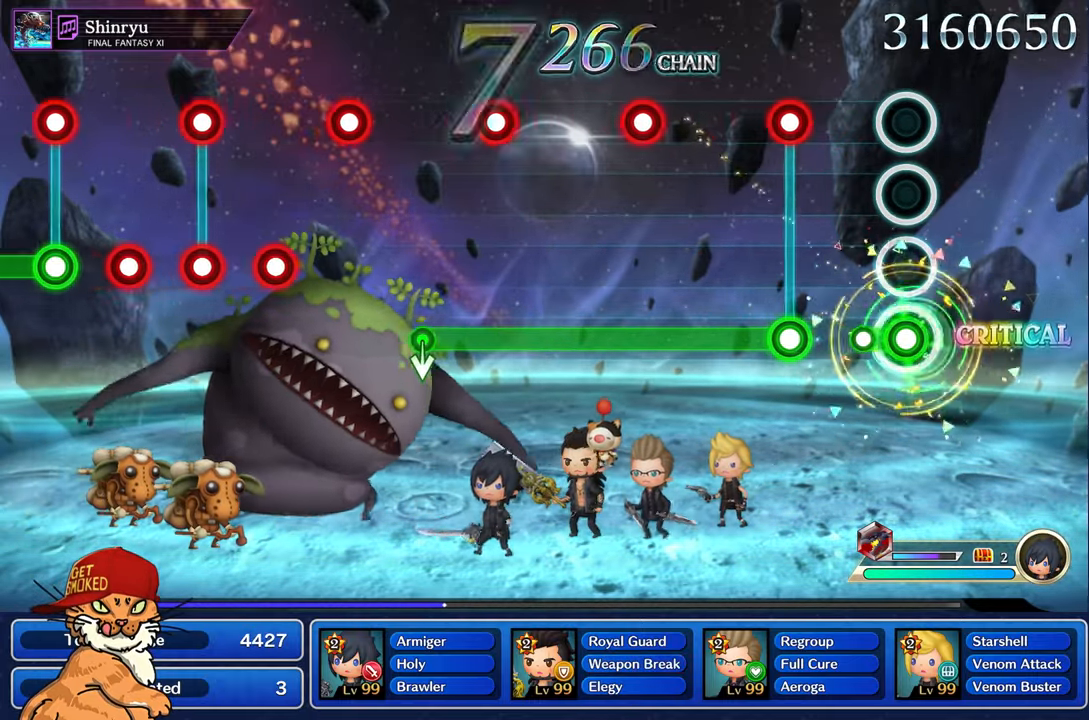
{"dt_ms": 500, "buttons": ["L1", "R1"], "left_stick": "center", "right_stick": "center", "events": [[166, "R1", "up"], [366, "R1", "down"], [383, "L1", "down"]]}
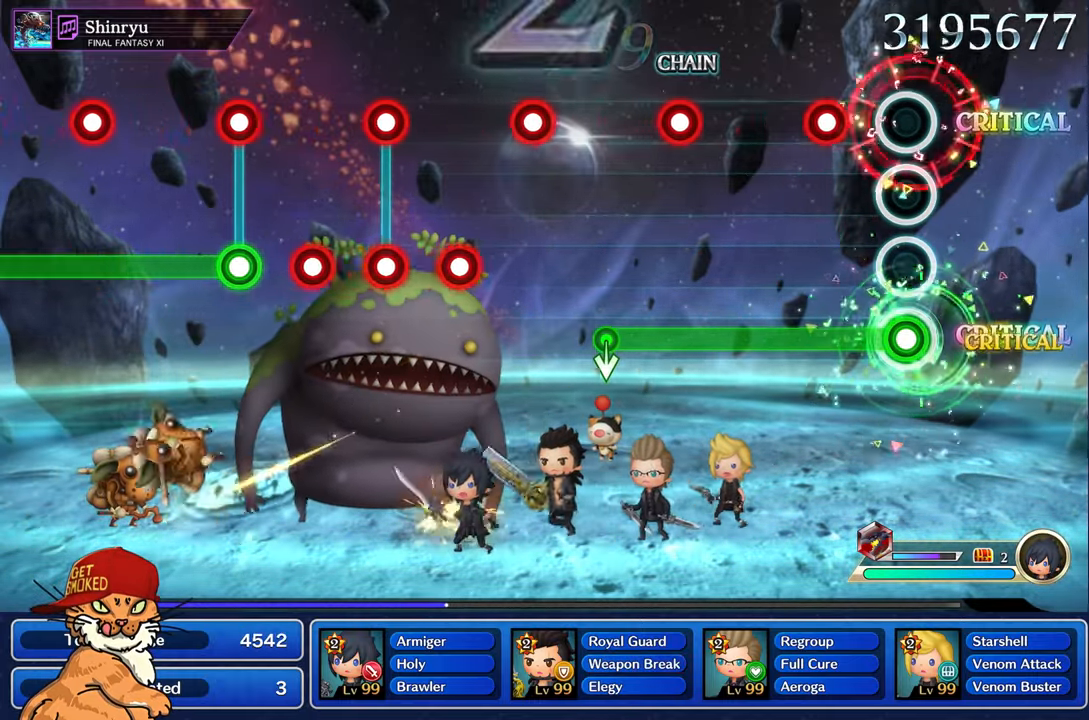
{"dt_ms": 500, "buttons": ["R1"], "left_stick": "center", "right_stick": "center", "events": [[16, "L1", "up"], [283, "L1", "down"], [400, "L1", "up"]]}
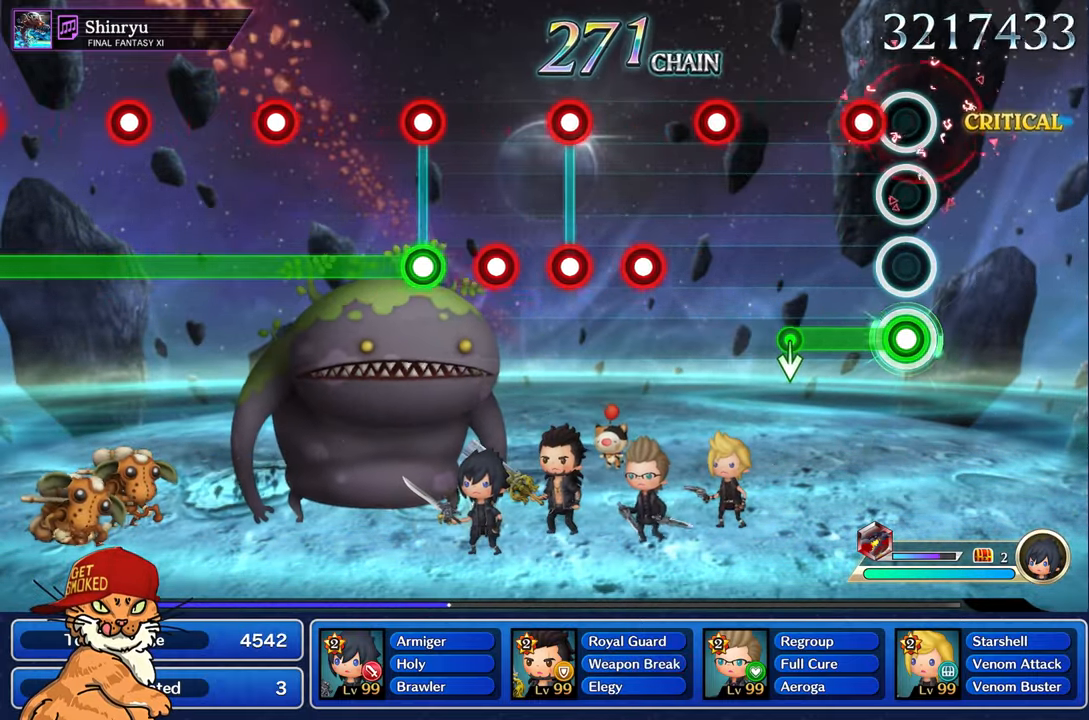
{"dt_ms": 500, "buttons": [], "left_stick": "center", "right_stick": "center", "events": [[166, "L1", "down"], [383, "L1", "up"], [450, "R1", "up"]]}
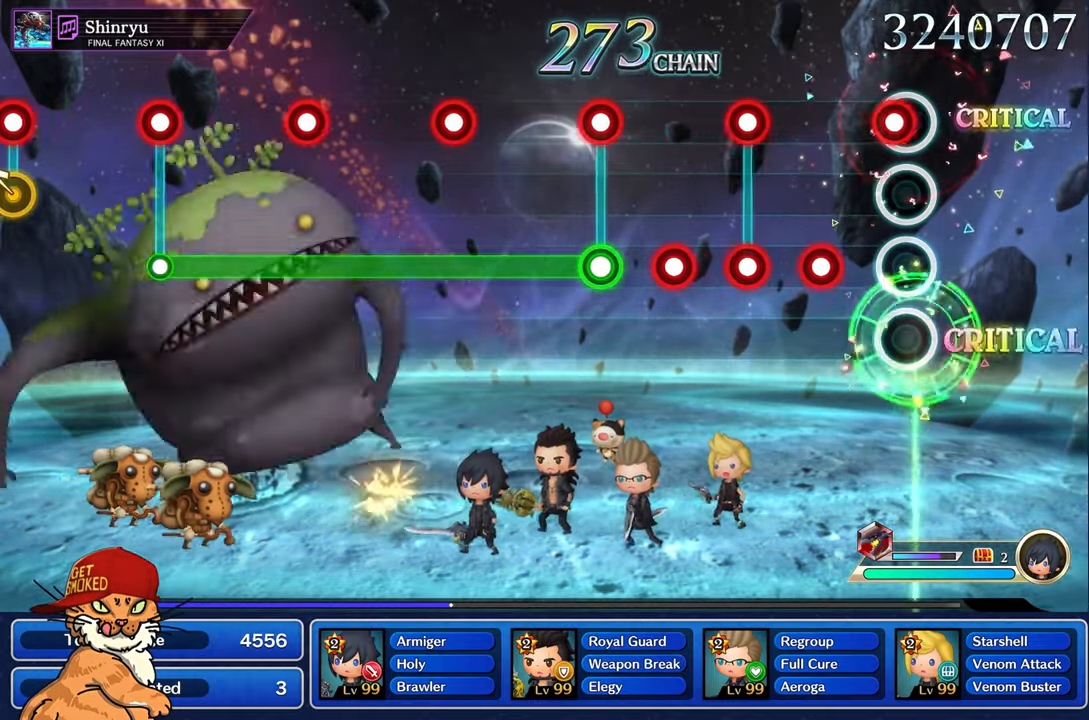
{"dt_ms": 500, "buttons": ["L1", "R1"], "left_stick": "center", "right_stick": "center", "events": [[83, "R1", "down"], [183, "R1", "up"], [300, "R1", "down"], [383, "R1", "up"], [467, "L1", "down"], [483, "R1", "down"]]}
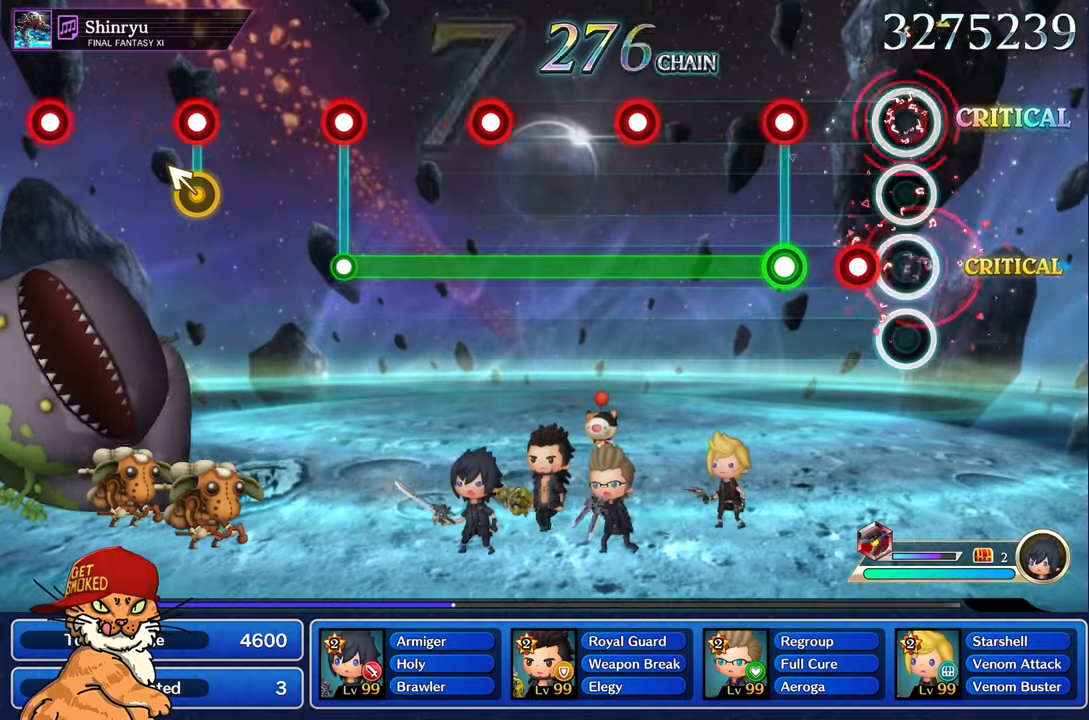
{"dt_ms": 500, "buttons": ["L1", "R1"], "left_stick": "center", "right_stick": "center", "events": [[83, "R1", "up"], [117, "L1", "up"], [183, "R1", "down"], [267, "R1", "up"], [367, "L1", "down"], [367, "R1", "down"]]}
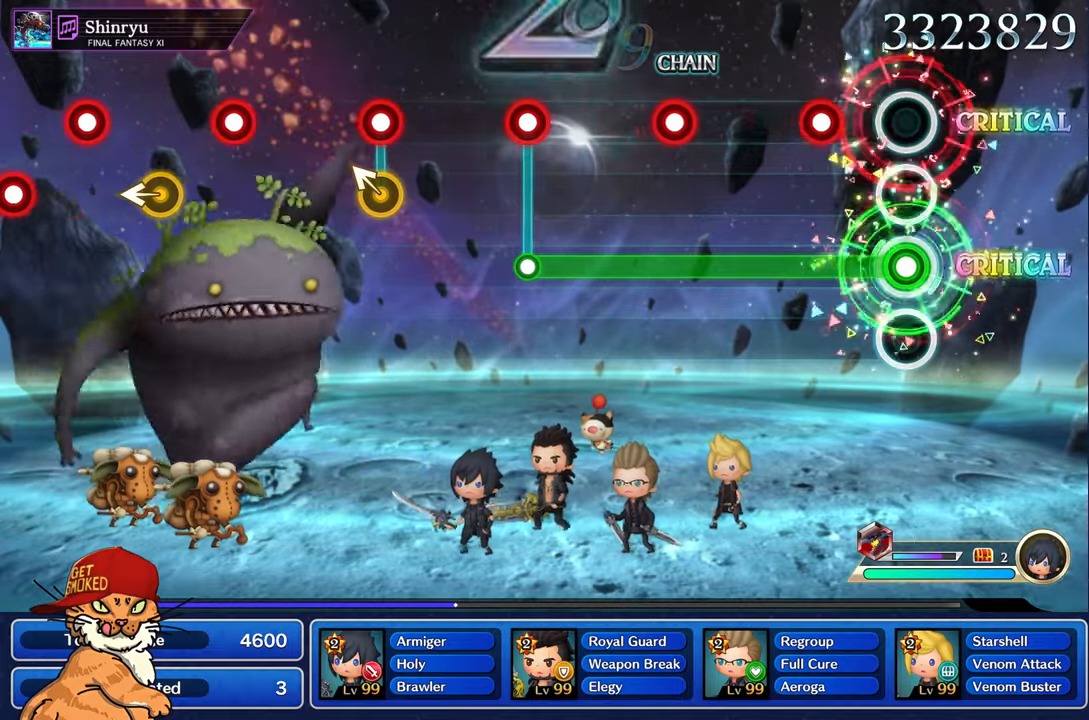
{"dt_ms": 500, "buttons": ["R1"], "left_stick": "center", "right_stick": "center", "events": [[17, "L1", "up"], [267, "L1", "down"], [400, "L1", "up"]]}
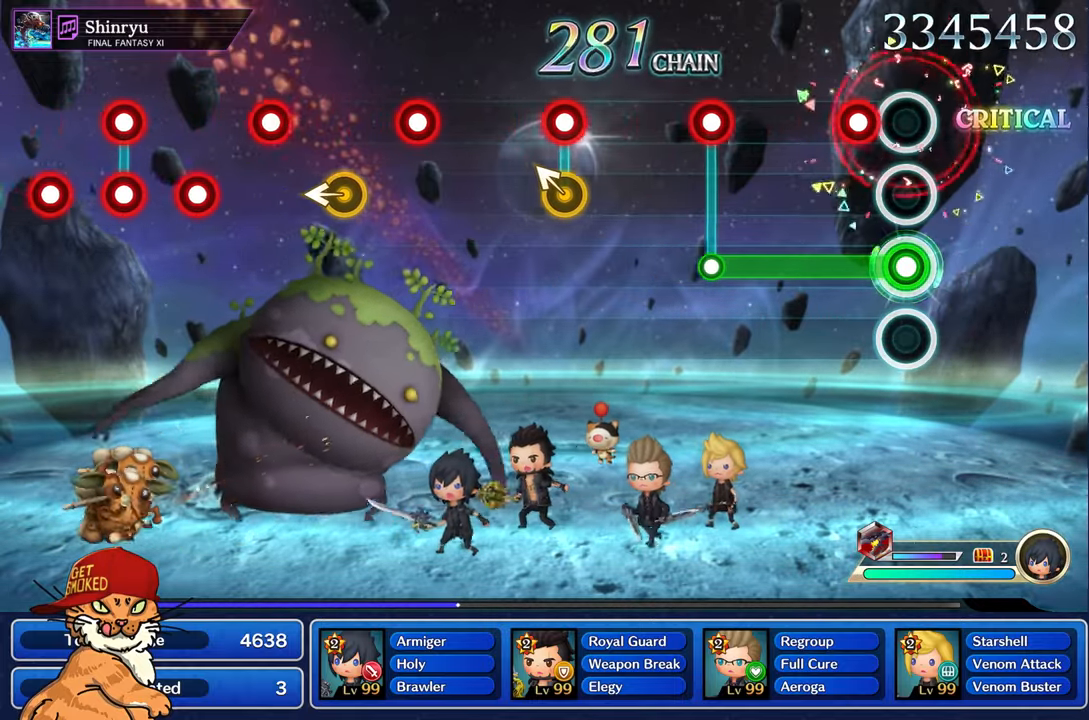
{"dt_ms": 500, "buttons": ["R1"], "left_stick": "center", "right_stick": "center", "events": [[183, "L1", "down"], [283, "L1", "up"]]}
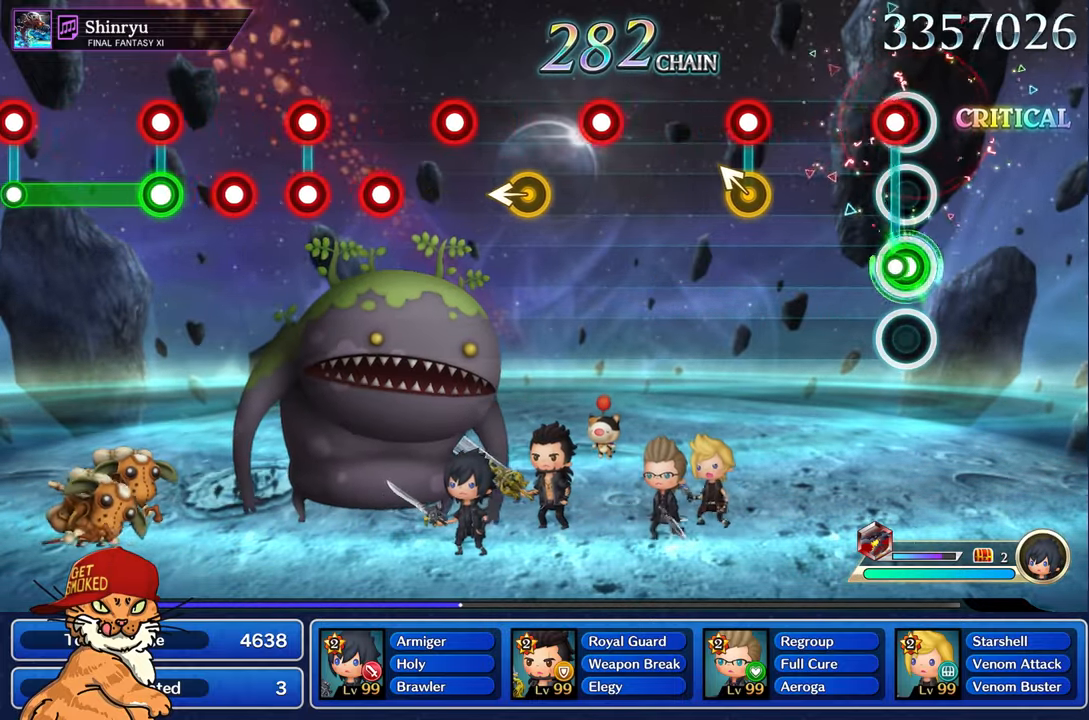
{"dt_ms": 500, "buttons": ["R1"], "left_stick": "up-left", "right_stick": "center", "events": [[50, "L1", "down"], [50, "R1", "up"], [117, "L1", "up"], [433, "left_stick", "up-left"], [450, "R1", "down"]]}
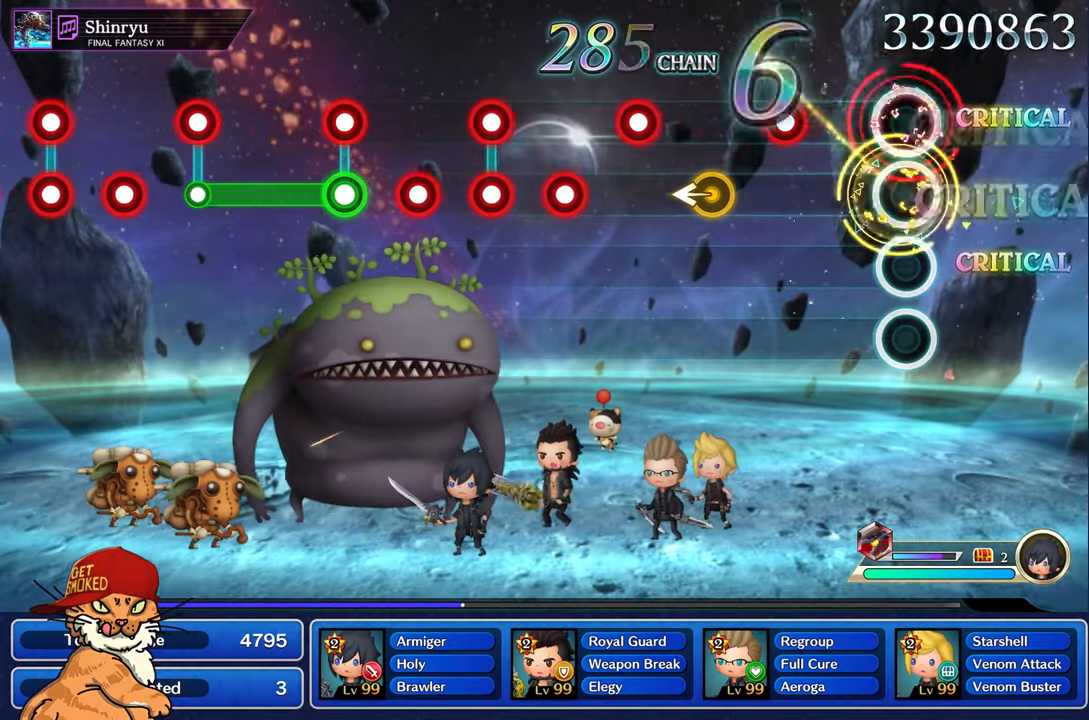
{"dt_ms": 500, "buttons": ["R1"], "left_stick": "center", "right_stick": "center", "events": [[67, "R1", "up"], [67, "left_stick", "center"], [333, "R1", "down"]]}
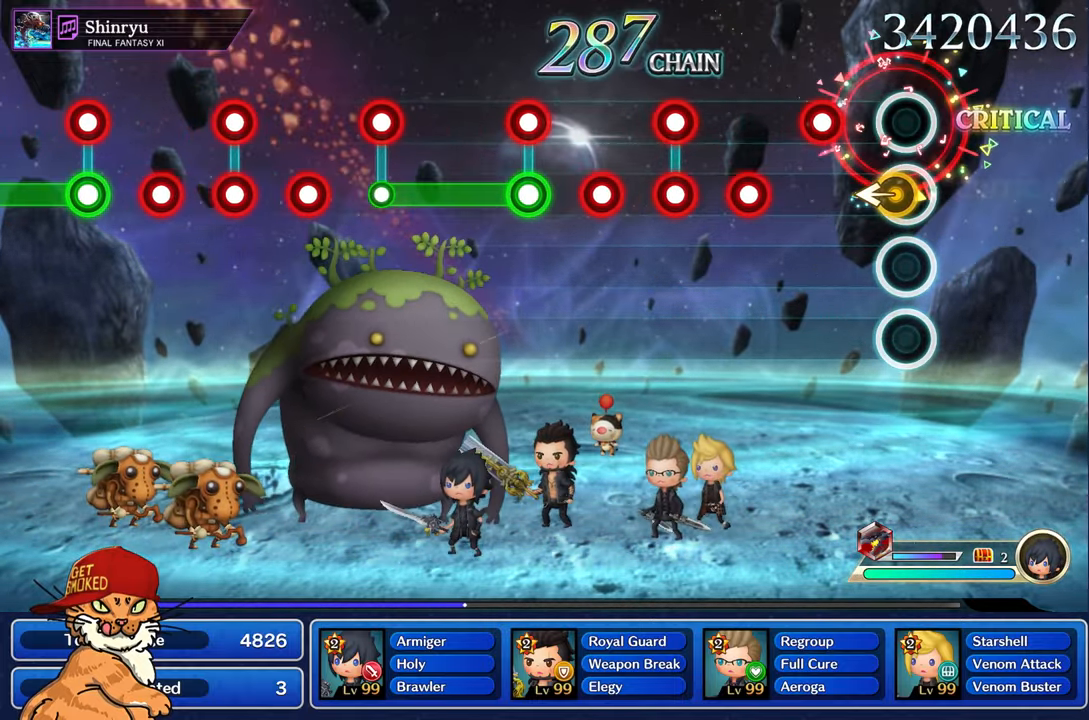
{"dt_ms": 500, "buttons": ["R1"], "left_stick": "center", "right_stick": "center", "events": [[17, "left_stick", "left"], [50, "R1", "up"], [183, "left_stick", "center"], [250, "R1", "down"], [350, "R1", "up"], [483, "R1", "down"]]}
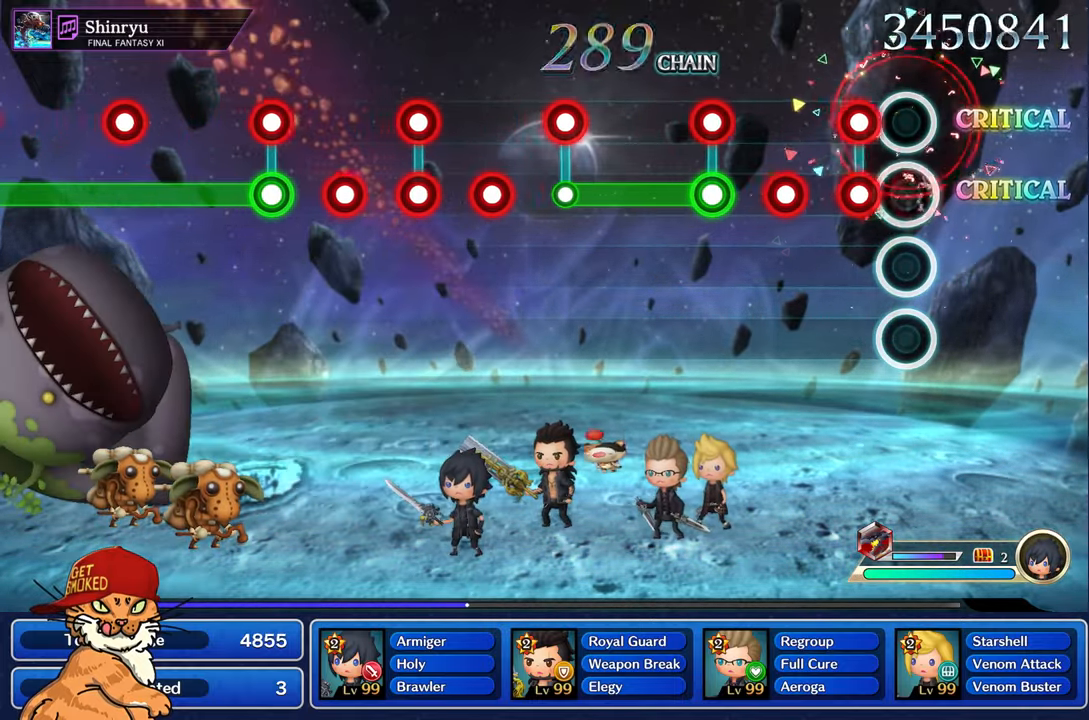
{"dt_ms": 500, "buttons": [], "left_stick": "center", "right_stick": "center", "events": [[83, "R1", "up"], [150, "L1", "down"], [167, "R1", "down"], [250, "R1", "up"], [317, "L1", "up"], [350, "R1", "down"], [450, "R1", "up"]]}